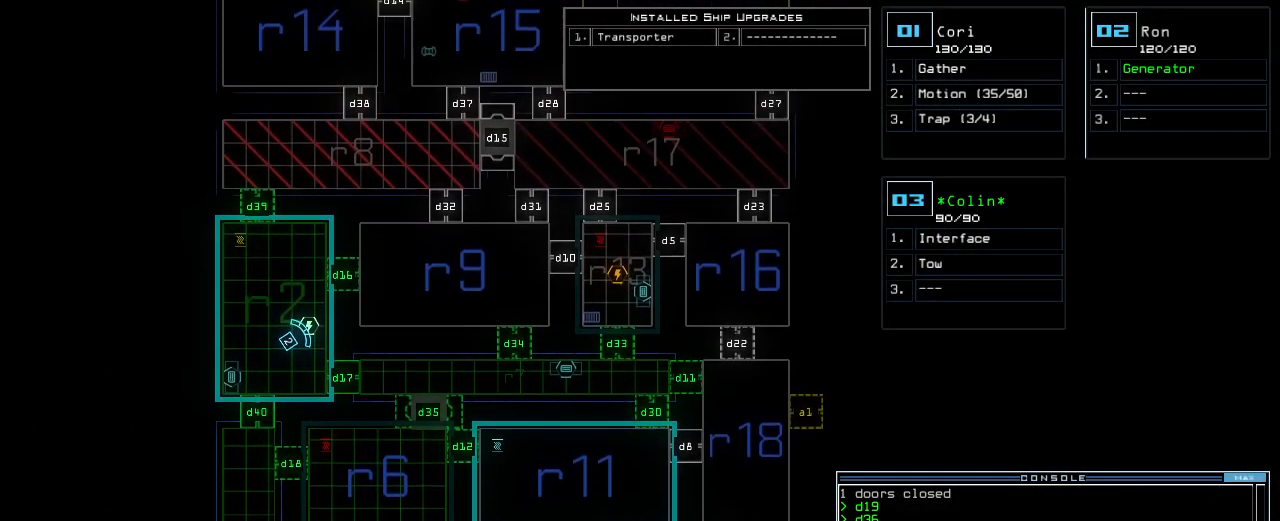
Gameplay with keyboard; each line is a JSON object with the keys held at the frame after it. "events" lists presses ("down") and releases ("up") of ".", "0", "1", "2", "3", "4", "5", "6", "7", "8", "9", "a", "b", "backspace", "c", "caps_lock", "comma", "ctrl_l", "ctrl_r", "d", "down", "e", "equals", "escape", "f", "f1", "g", "h", "i", "j", "k", "l", "left", "m", "minus", "n", "o", "p", "q", "quote", "r", "return", "right", "s", "semicolon", "shift_l", "shift_r", "space", "t", "tab", "tilde", "u", "up", "v", "w", "x", "y" and "z" between this image and that frame as [ms after this image, input, new state], when the widget could be followed in between. No other keys are recorded. Mouse input is not recorded.
{"keys": [], "events": []}
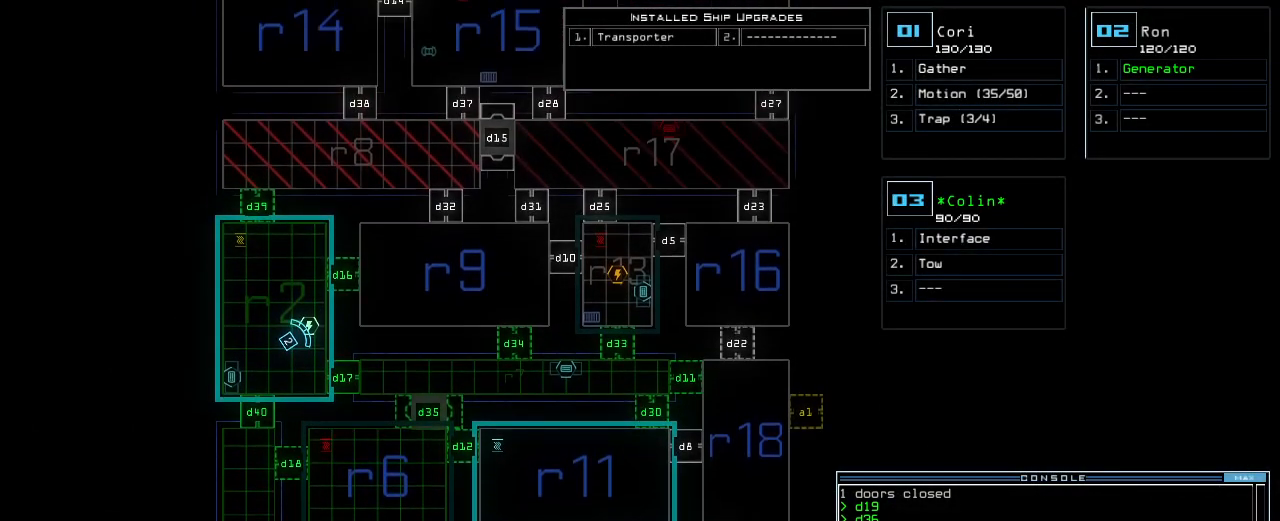
{"keys": [], "events": [[280, "1", "down"], [340, "1", "up"]]}
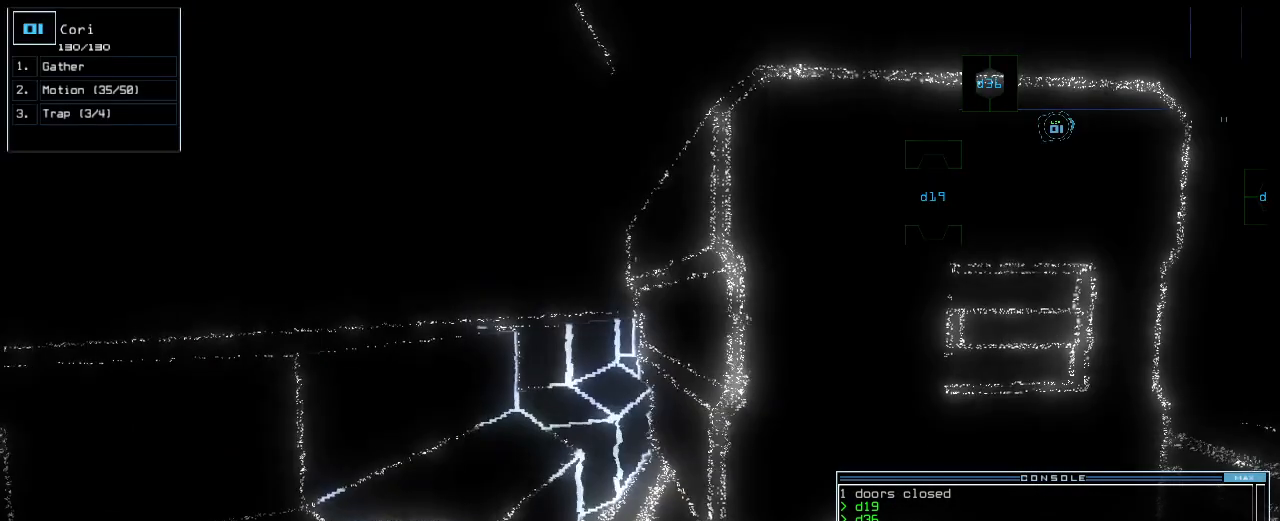
{"keys": [], "events": []}
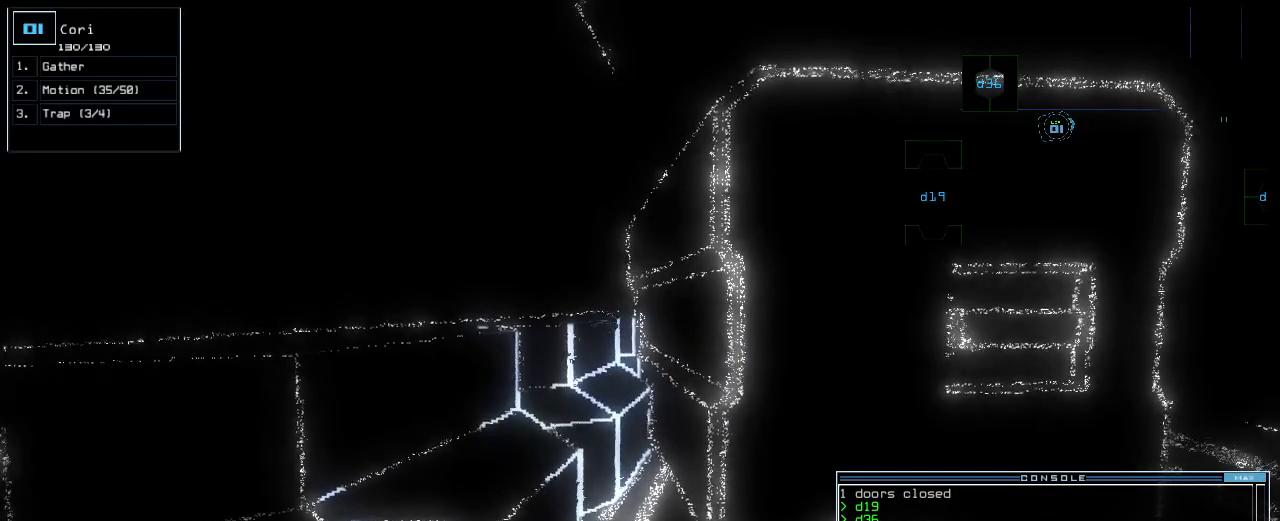
{"keys": [], "events": []}
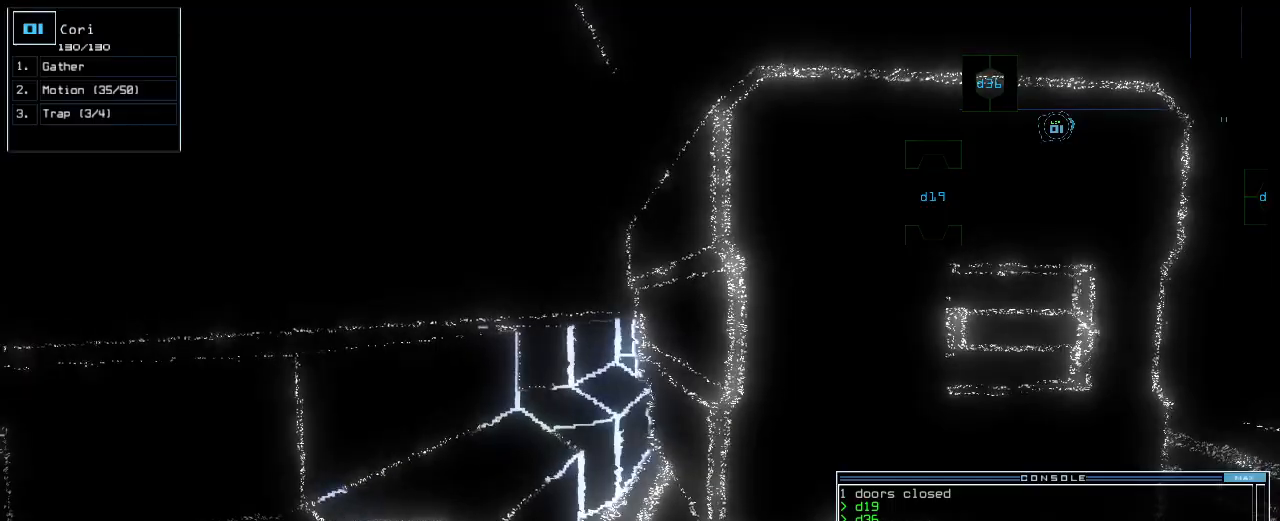
{"keys": [], "events": []}
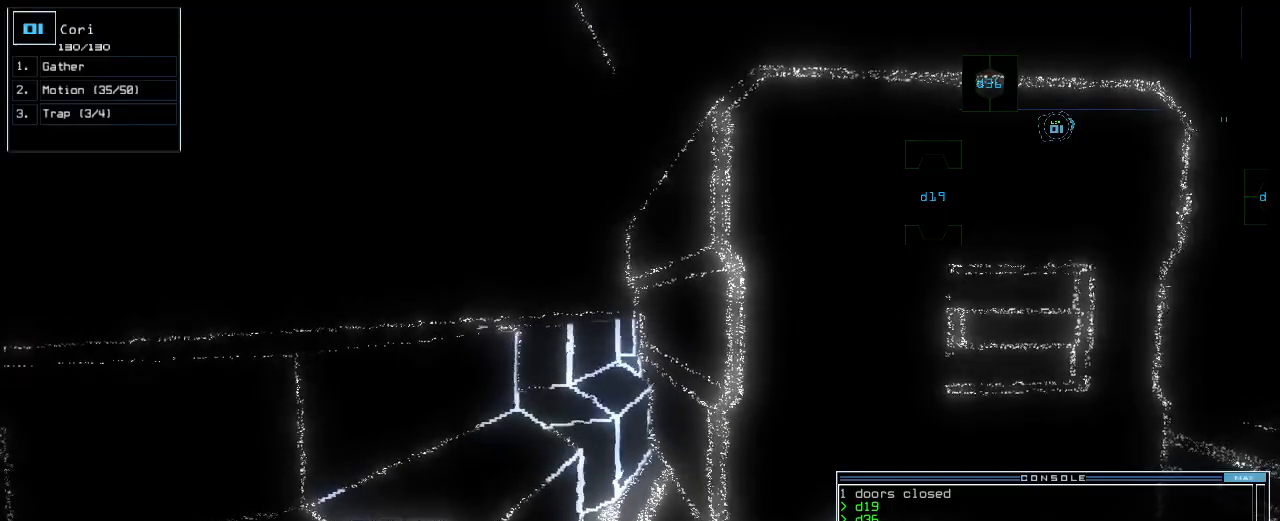
{"keys": [], "events": []}
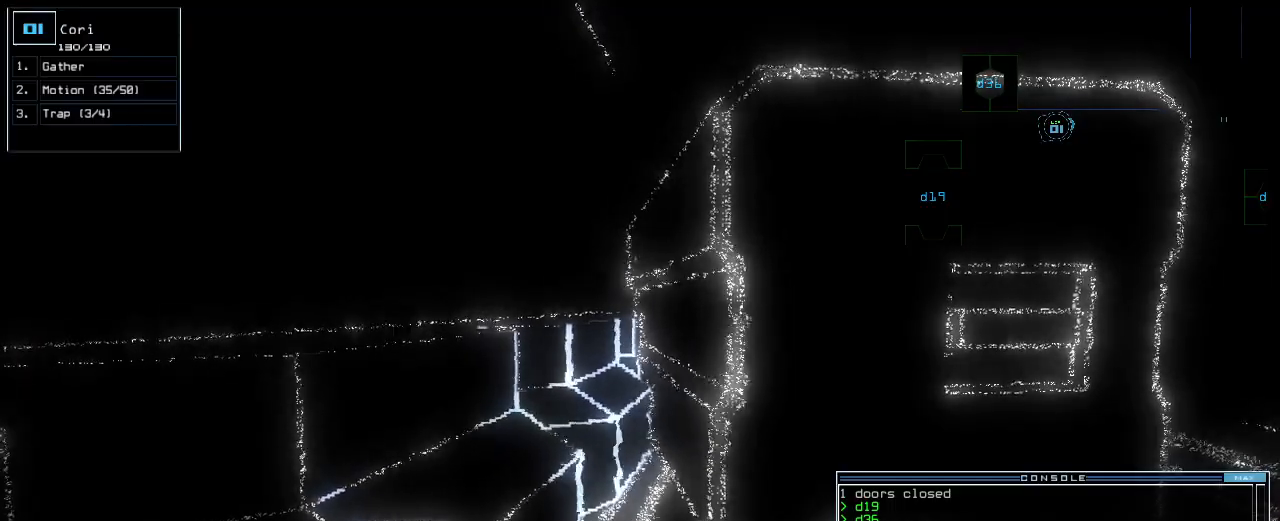
{"keys": [], "events": [[420, "space", "down"], [480, "space", "up"]]}
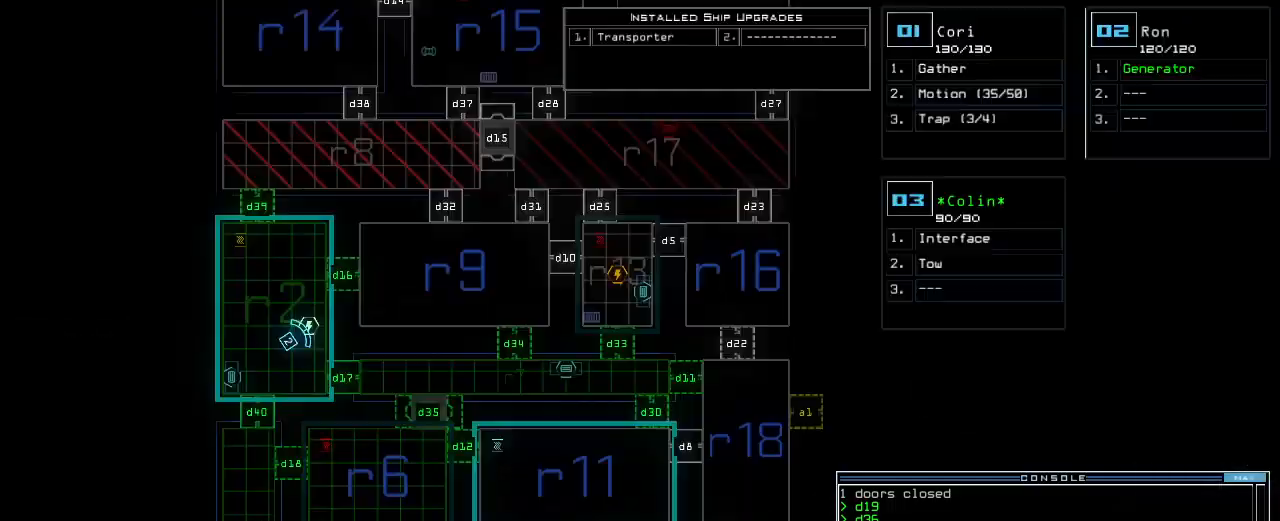
{"keys": [], "events": [[340, "space", "down"], [400, "space", "up"]]}
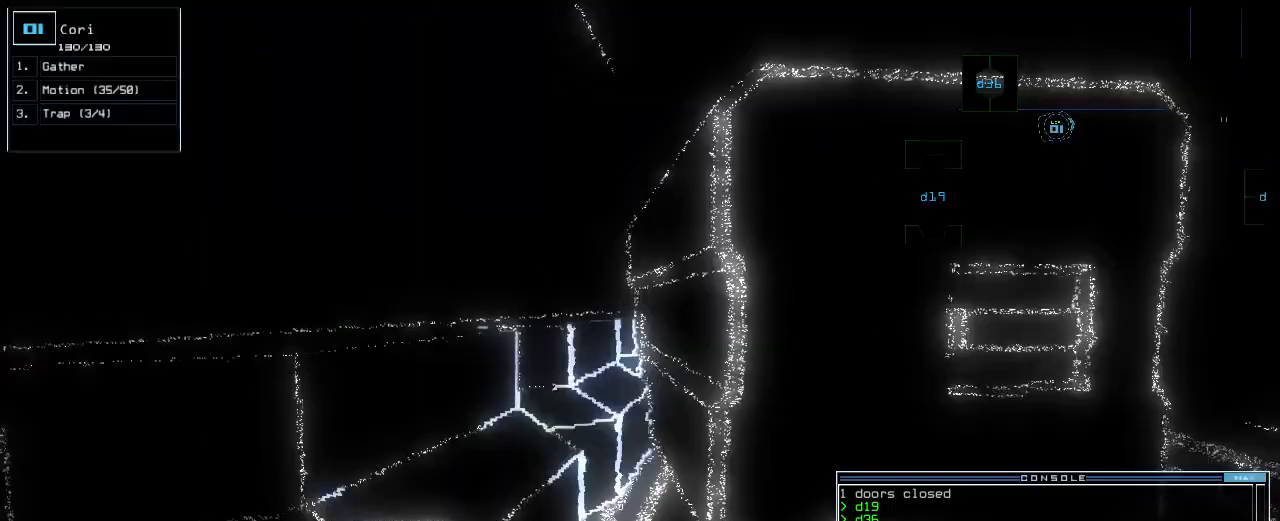
{"keys": [], "events": []}
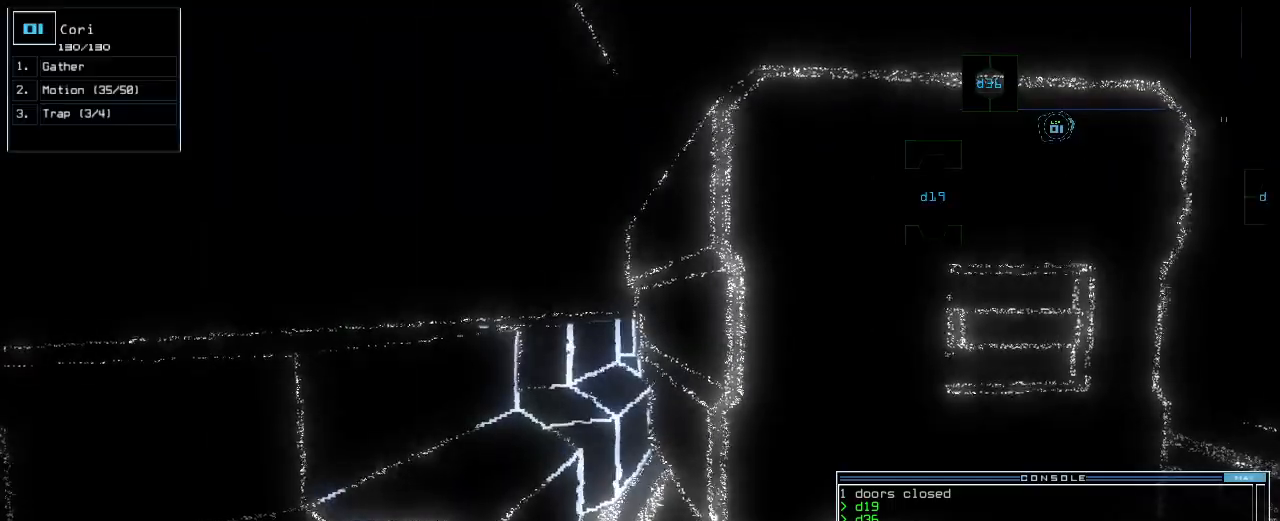
{"keys": ["up"], "events": [[460, "up", "down"]]}
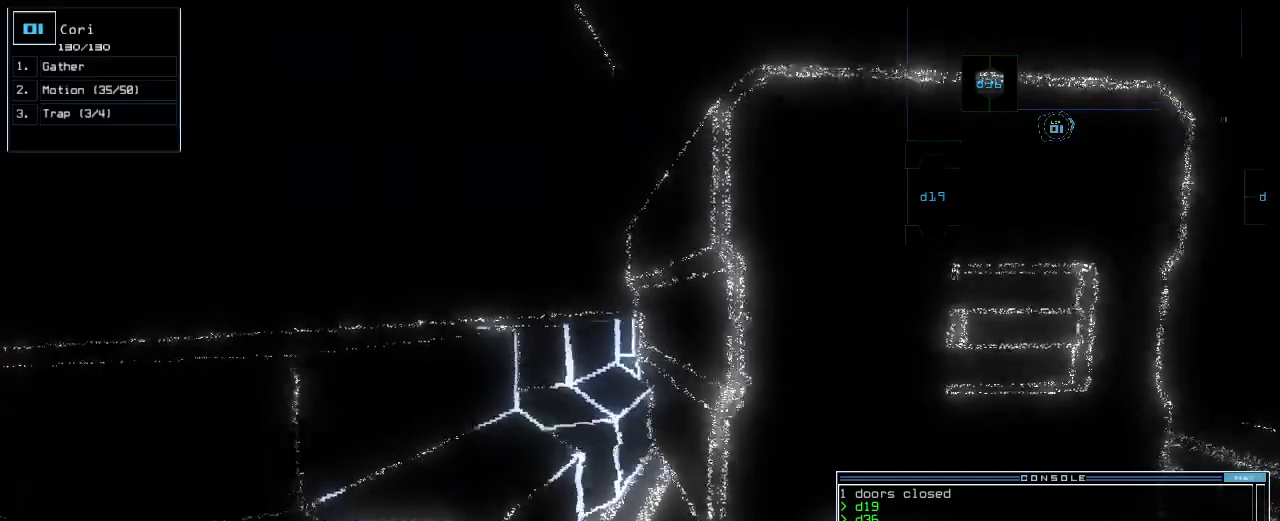
{"keys": [], "events": [[160, "right", "down"], [240, "up", "up"], [260, "right", "up"]]}
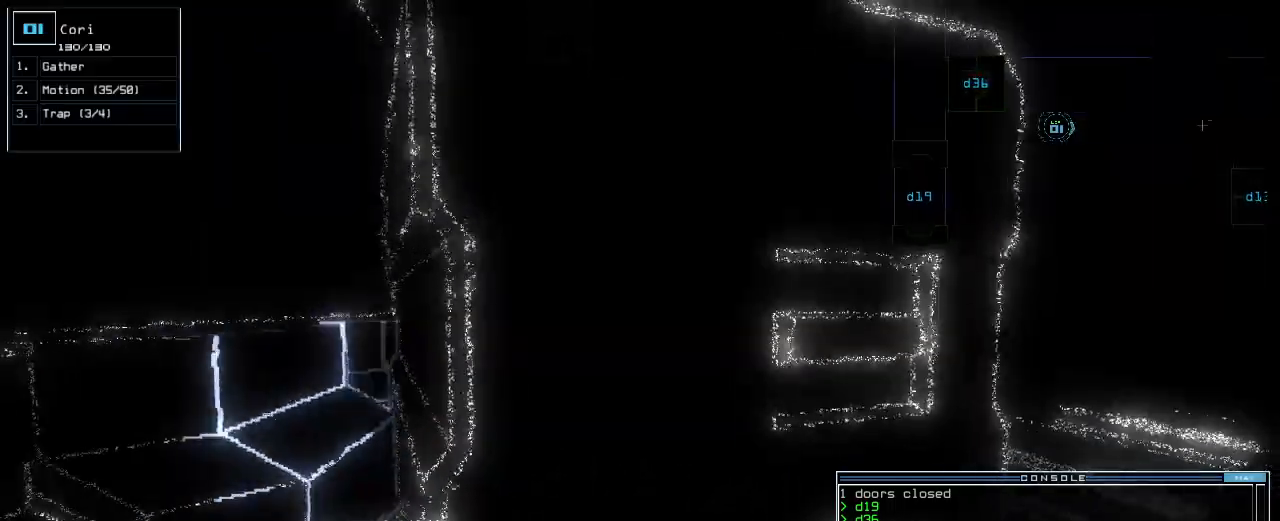
{"keys": [], "events": []}
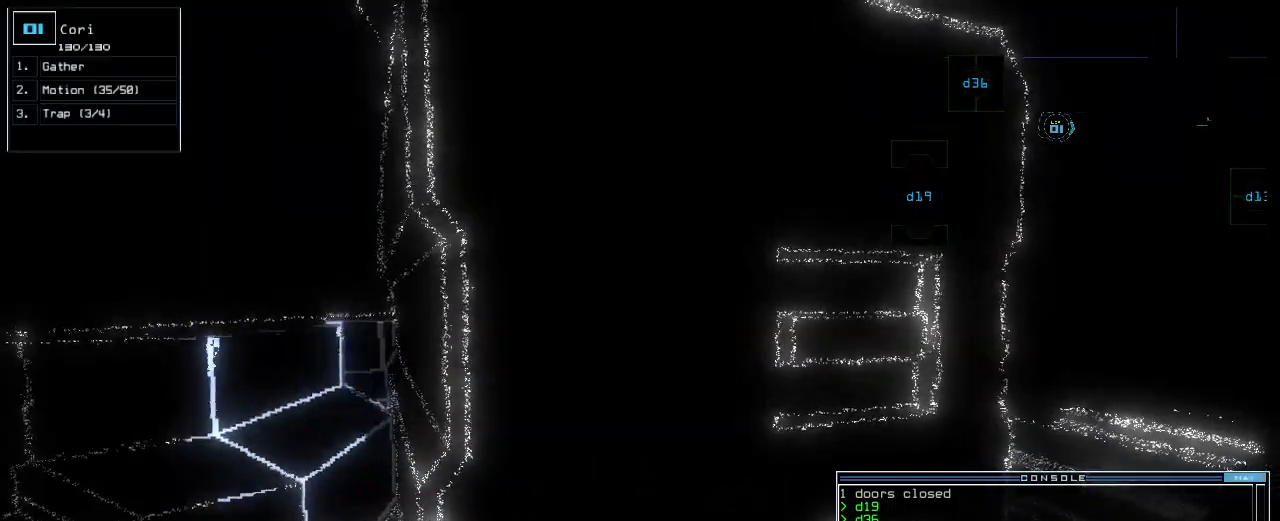
{"keys": [], "events": [[160, "space", "down"], [240, "space", "up"]]}
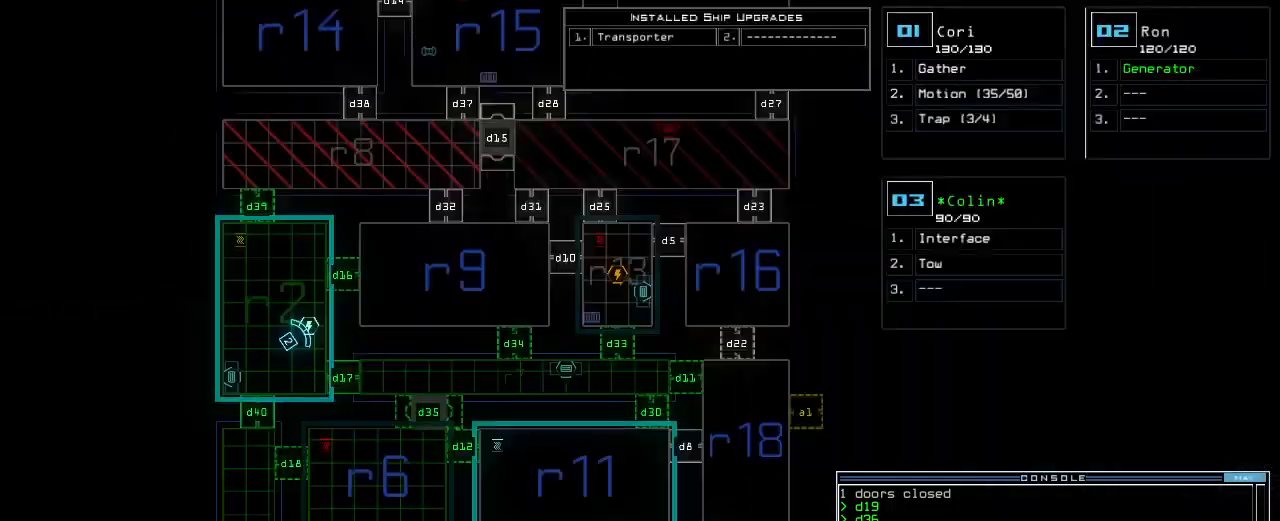
{"keys": [], "events": []}
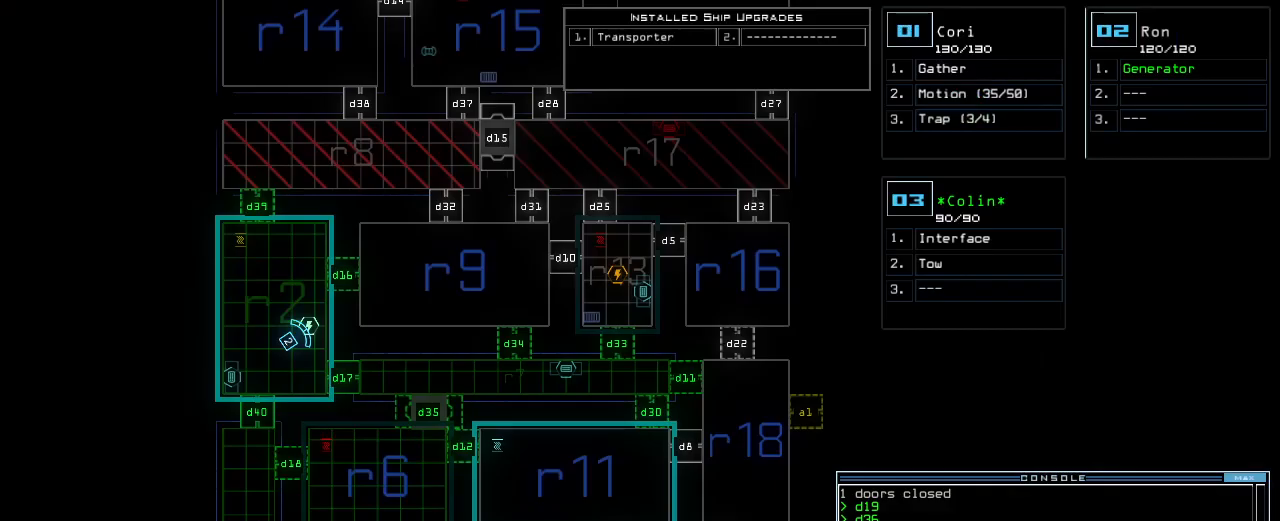
{"keys": [], "events": []}
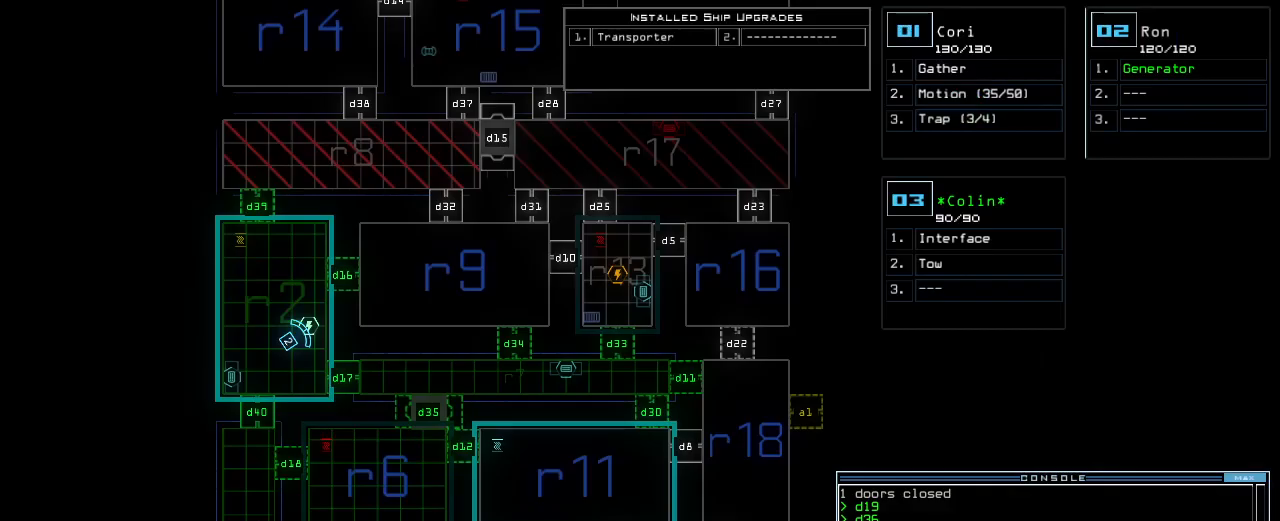
{"keys": [], "events": []}
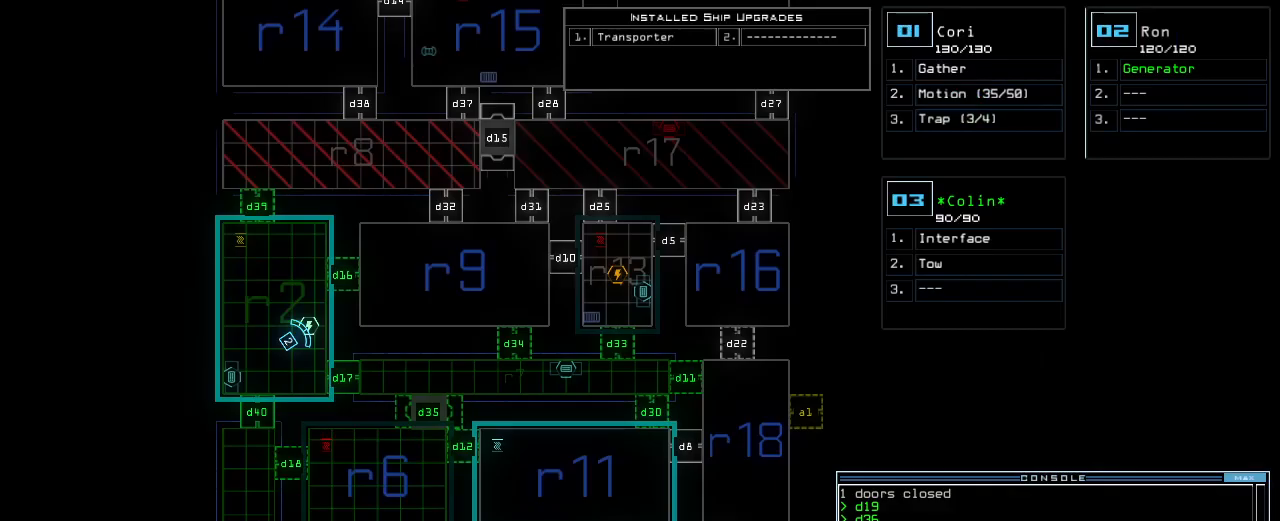
{"keys": [], "events": []}
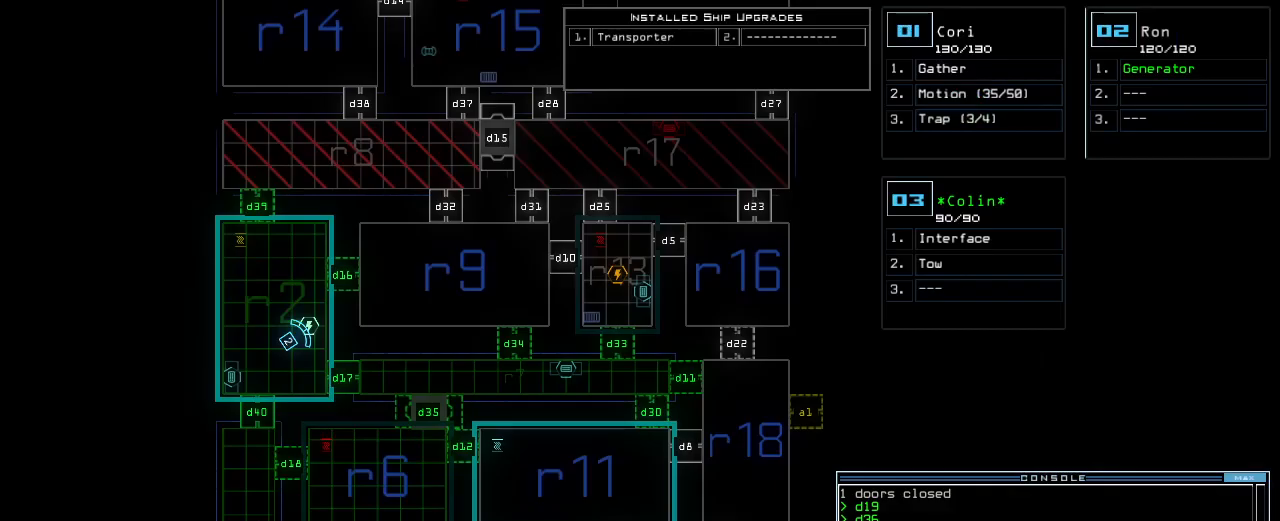
{"keys": [], "events": [[100, "space", "down"], [140, "space", "up"]]}
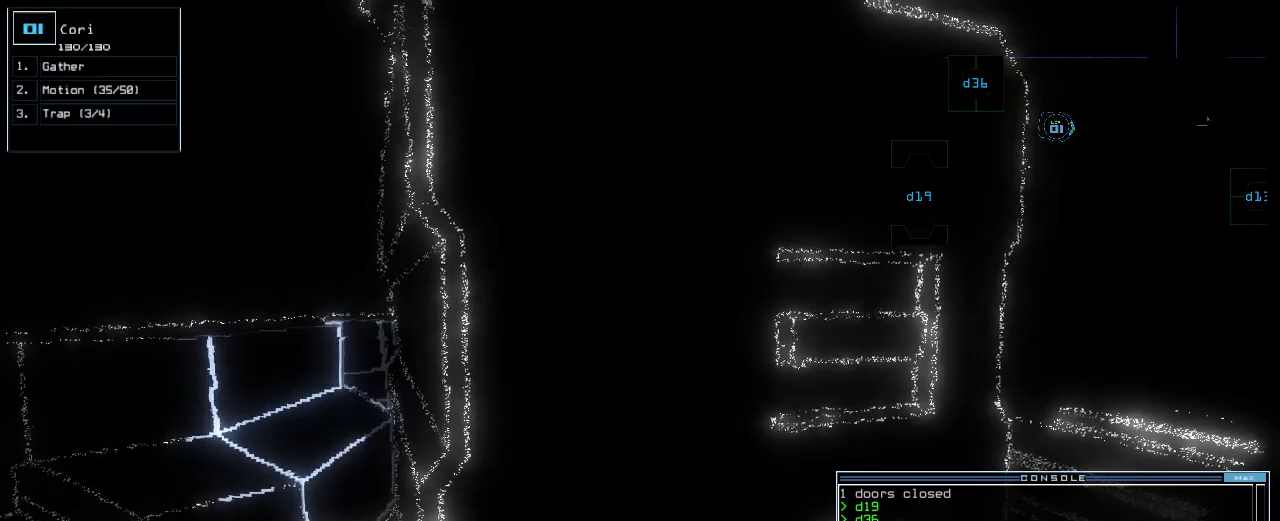
{"keys": [], "events": []}
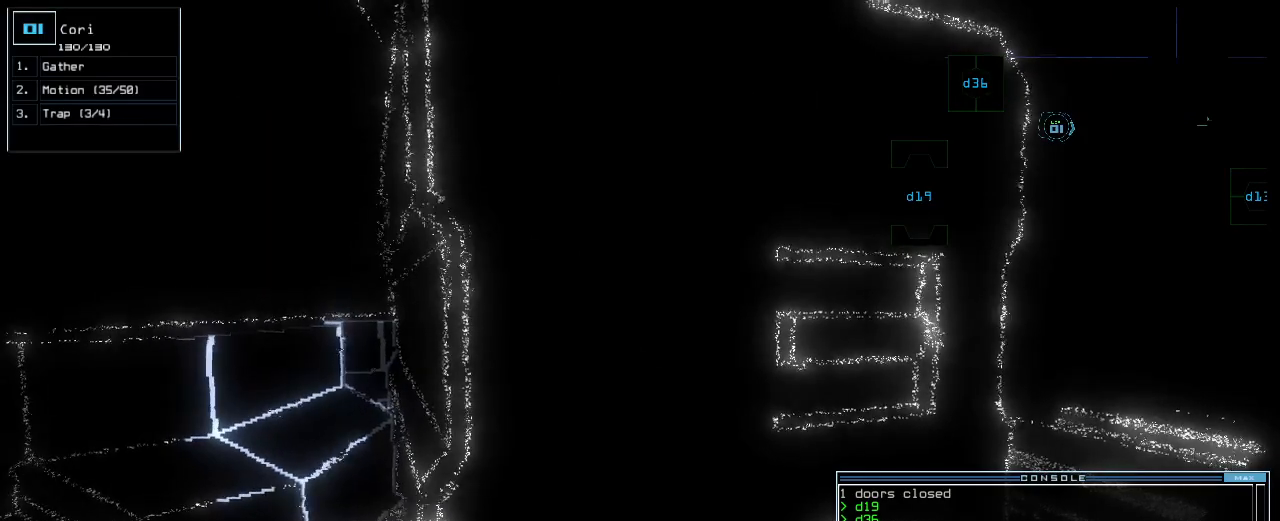
{"keys": [], "events": []}
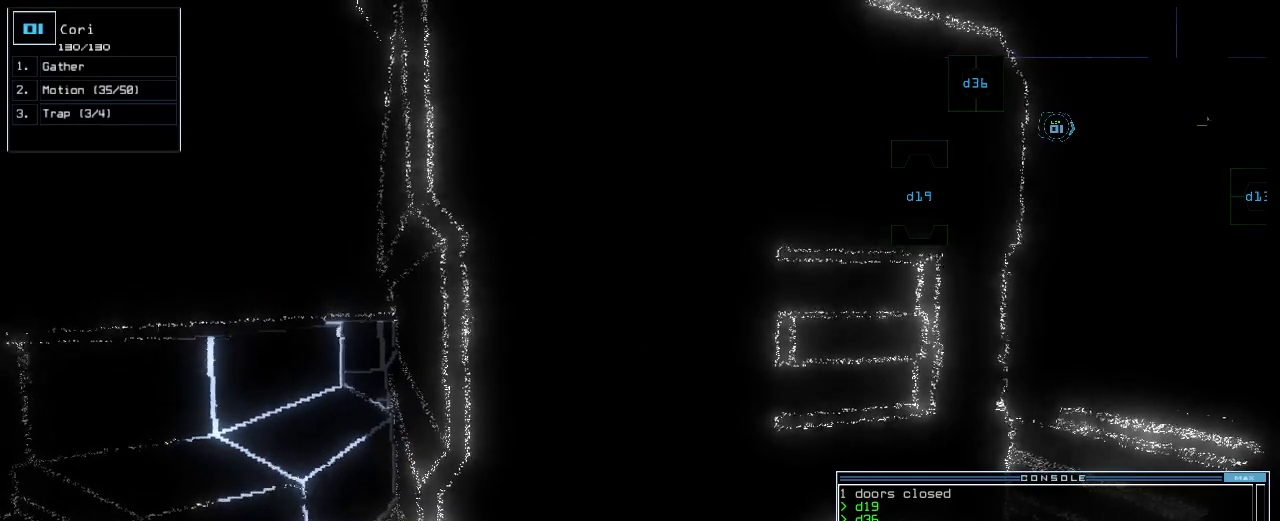
{"keys": [], "events": []}
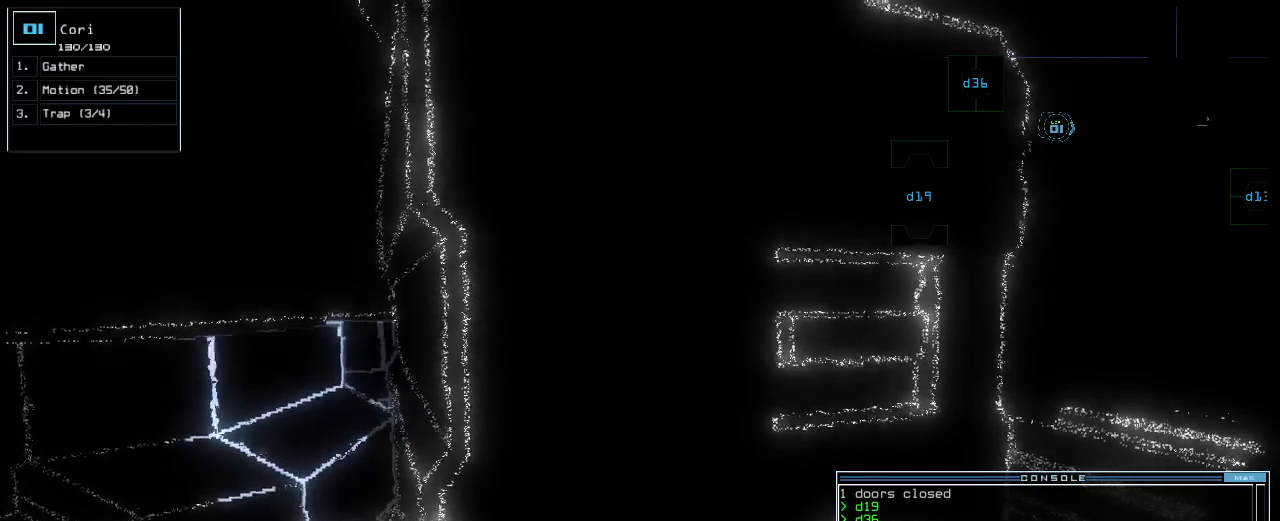
{"keys": [], "events": []}